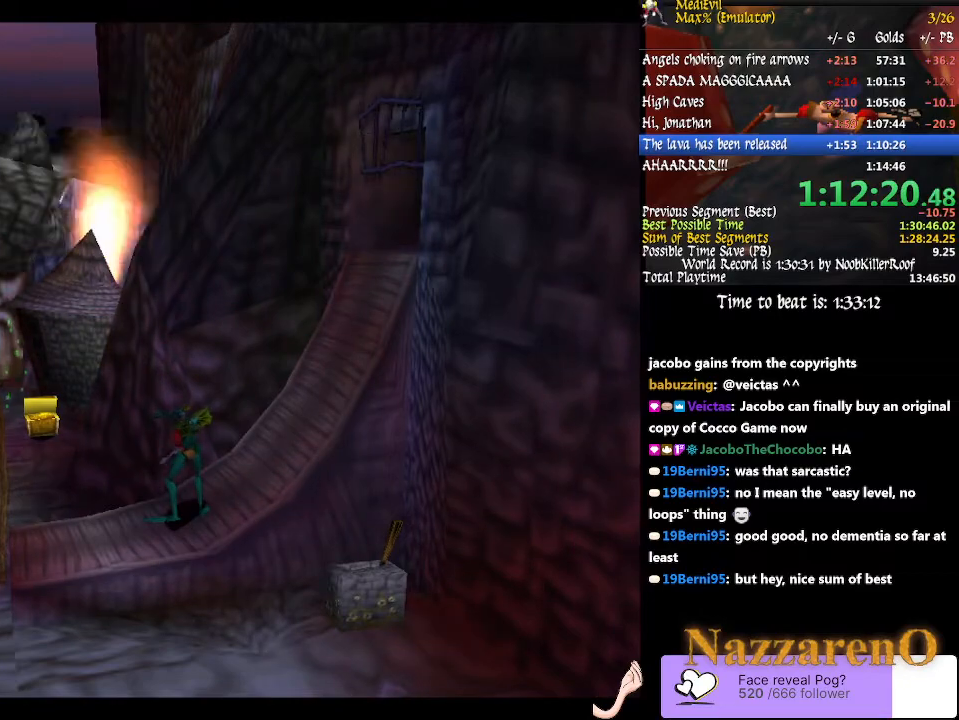
Gameplay with a controller (PlayStation layout); each line is a JSON object with the inputs held at the frame after it. "button_events" lists button changes between this image and that frame as [ms after this image, input, new state], when the widget could be followed in between (sticks are given only as held states). Not read: L2 L3 R2 R3 SELECT START.
{"buttons": [], "left_stick": "left", "right_stick": "center", "button_events": []}
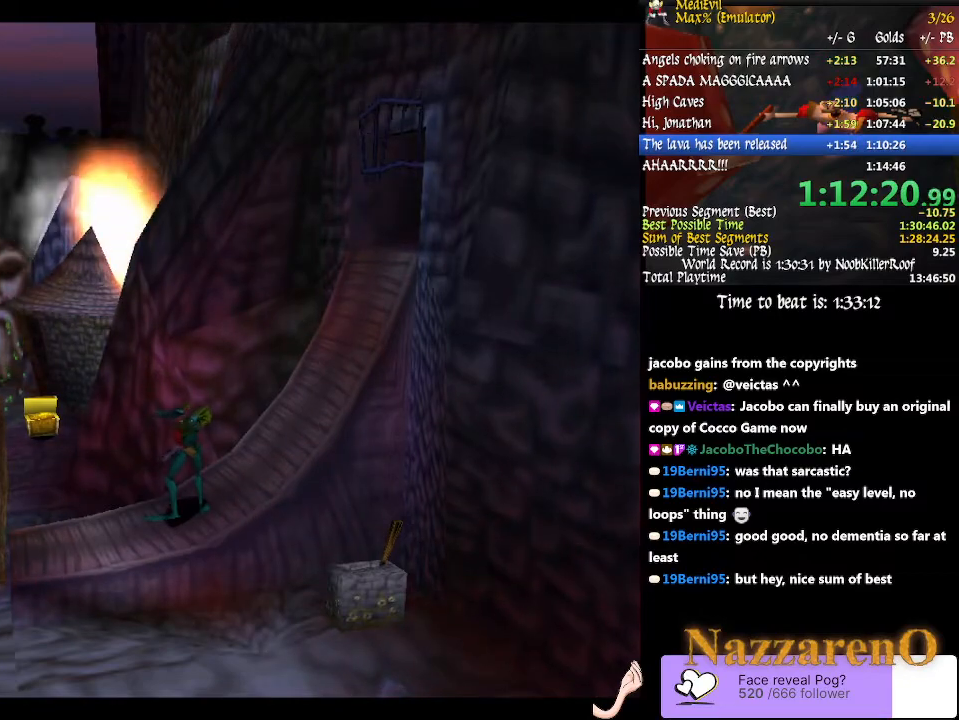
{"buttons": [], "left_stick": "left", "right_stick": "center", "button_events": []}
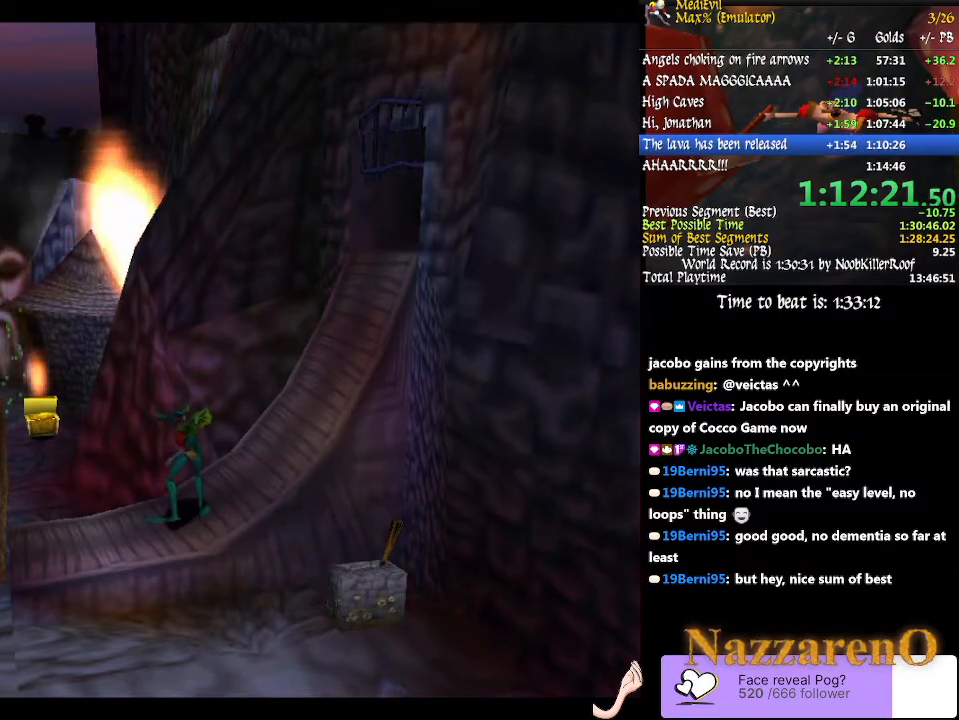
{"buttons": ["CIRCLE"], "left_stick": "left", "right_stick": "center", "button_events": [[467, "CIRCLE", "down"]]}
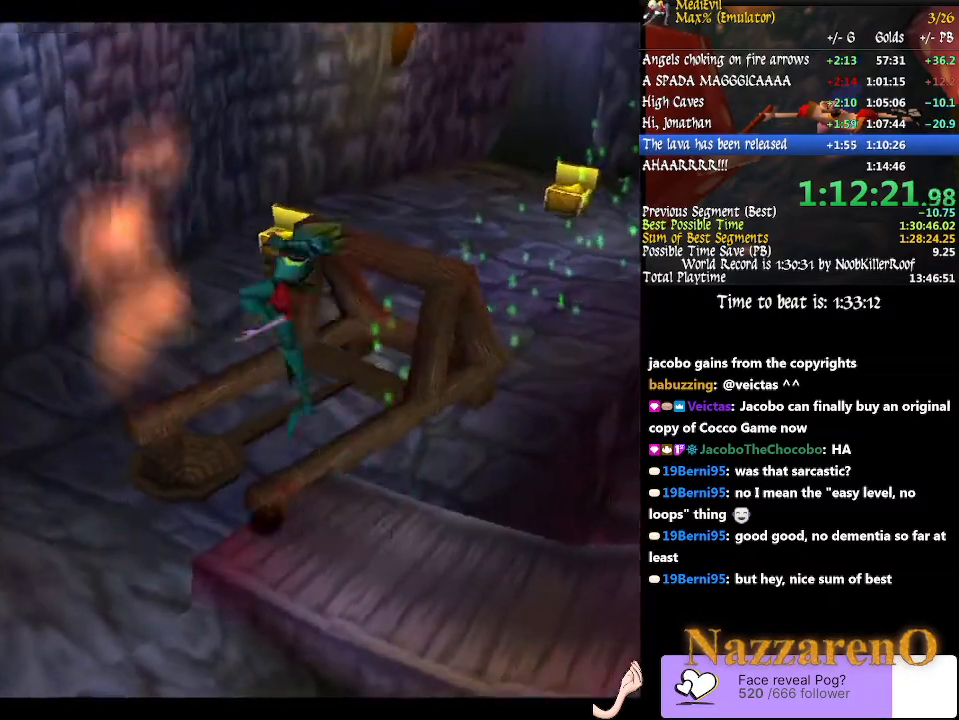
{"buttons": [], "left_stick": "center", "right_stick": "center", "button_events": [[300, "CIRCLE", "up"]]}
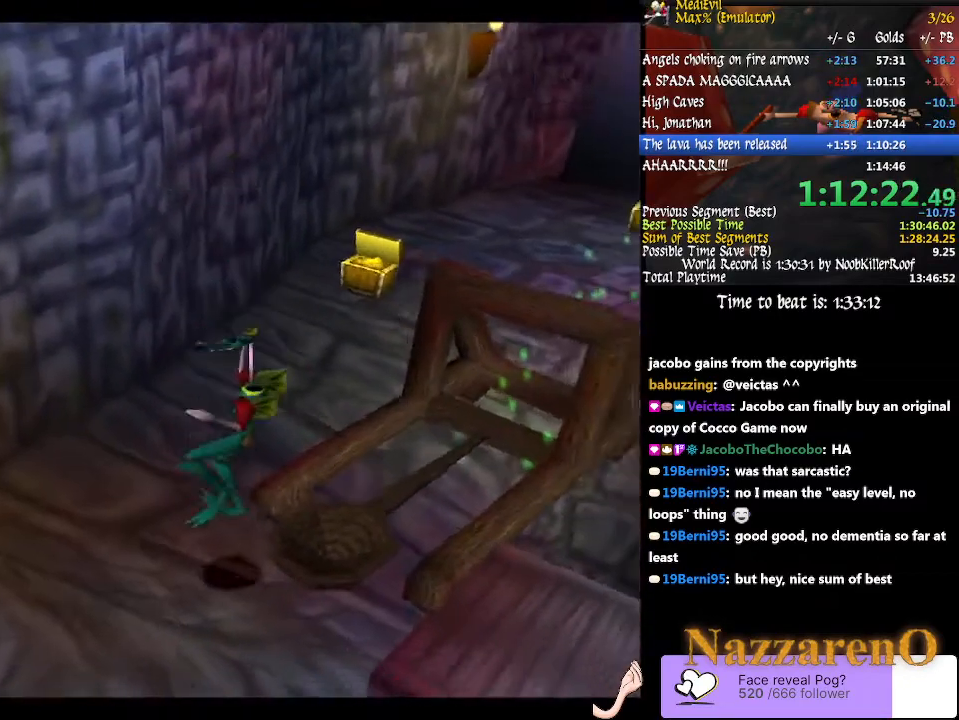
{"buttons": [], "left_stick": "center", "right_stick": "center", "button_events": [[100, "CIRCLE", "down"], [400, "CIRCLE", "up"]]}
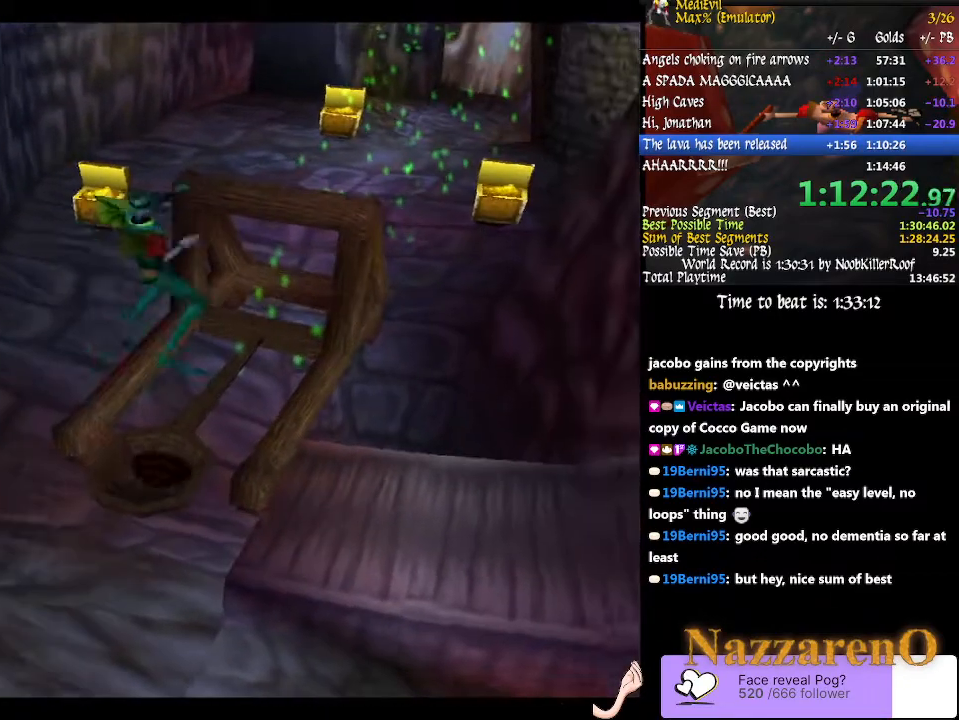
{"buttons": [], "left_stick": "center", "right_stick": "center", "button_events": []}
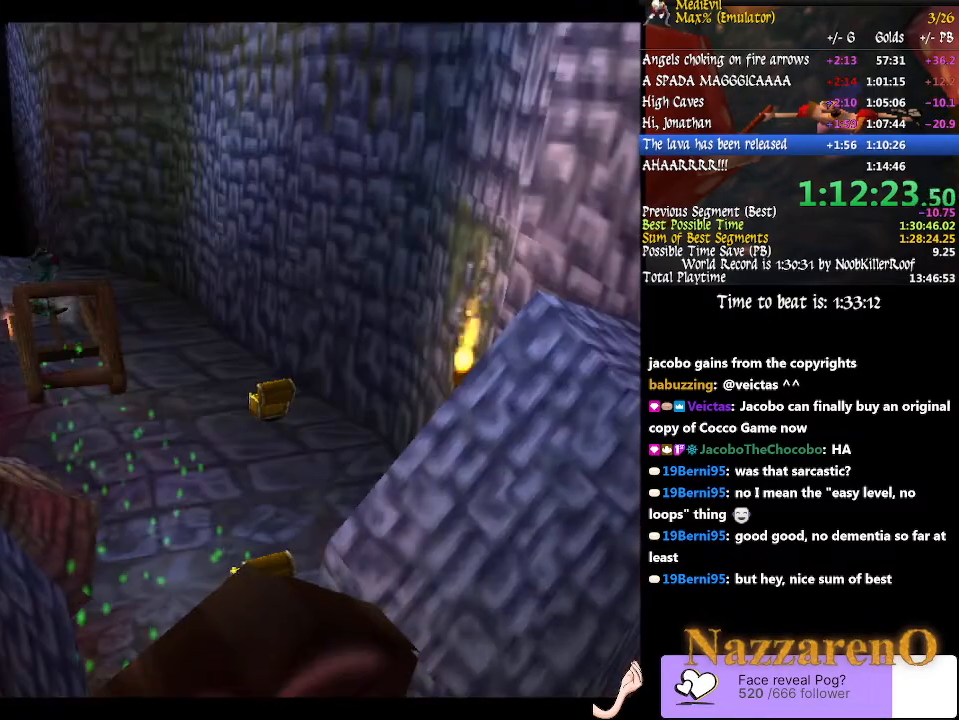
{"buttons": [], "left_stick": "center", "right_stick": "center", "button_events": []}
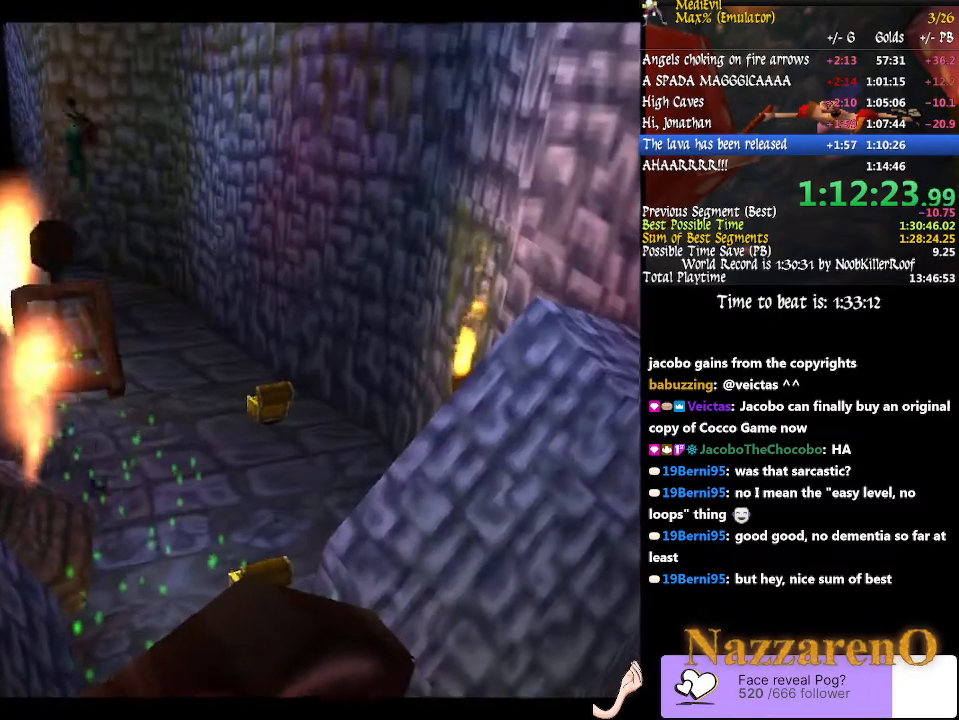
{"buttons": [], "left_stick": "center", "right_stick": "center", "button_events": [[267, "DPAD_LEFT", "down"], [333, "DPAD_LEFT", "up"]]}